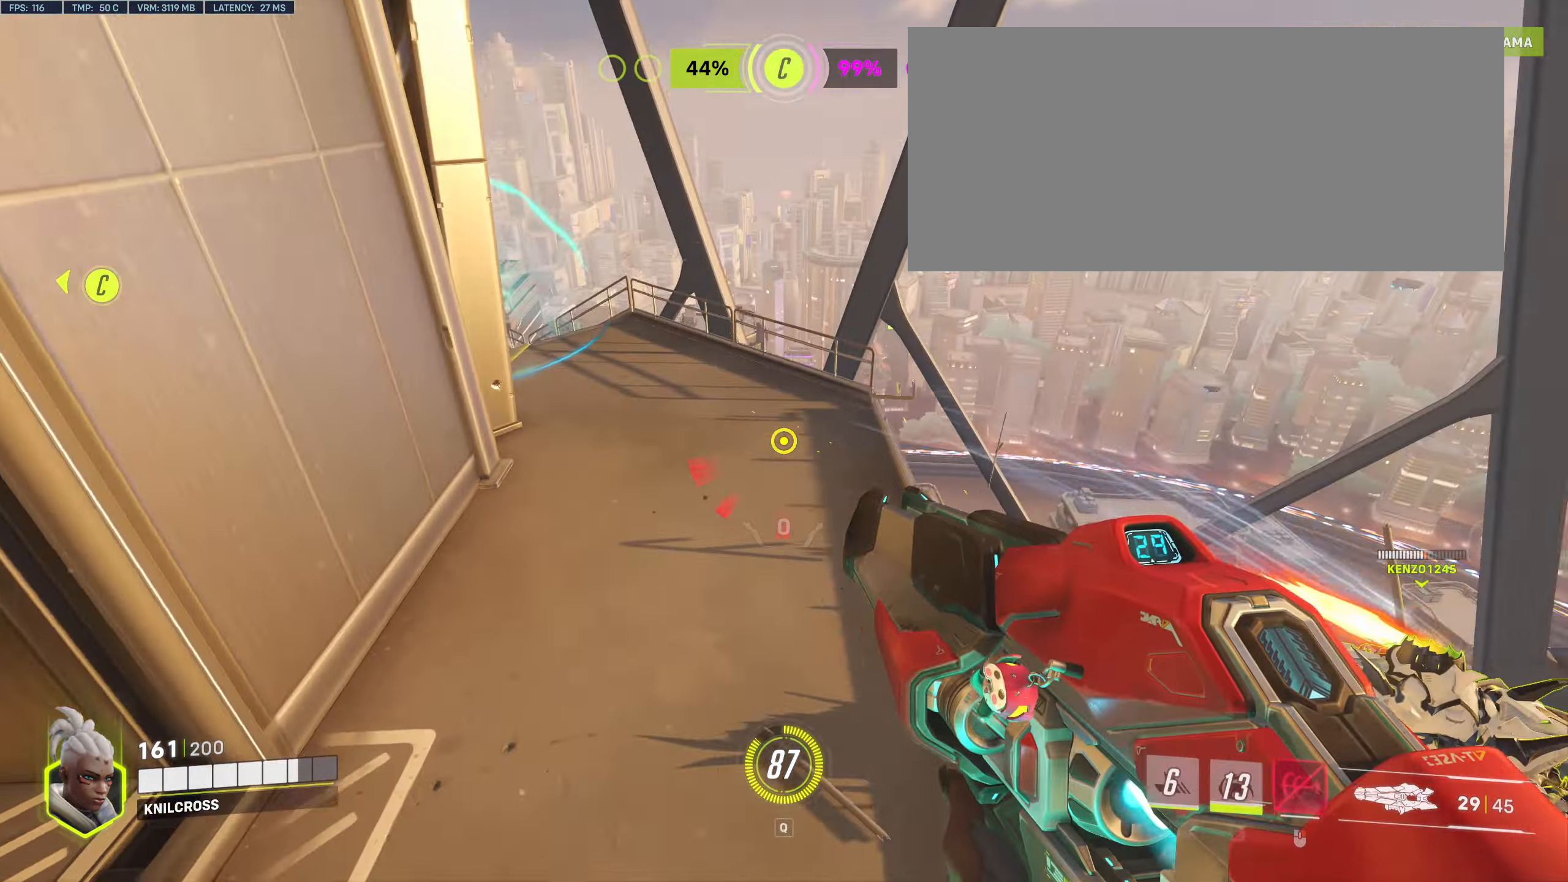
Gameplay with keyboard and mouse; each line is a JSON object with the keys and mouse buttons held at the frame after it. "events" lists presses ("down") and releases ("up") of "a", "alt", "ctrl", "d", "e", "f", "q", "r", "s", "shift", "space", "w", "mouse_left", "mouse_wheel", "mouse_right", "mouse_mb4" and "mouse_mb5" between this image and that frame as [ms after this image, input, new state], when the widget could be followed in between. "mouse_left", "mouse_wheel", "mouse_right", "mouse_mb4", "mouse_mb5" = the "left", "wheel", "right", "mb4", "mb5" buttons of the "mouse" list. No other keys are recorded. "wheel" means that the mouse wheel is clicked or scrolled. Mouse movement is not recorded.
{"keys": ["a", "w"], "mouse": [], "events": [[134, "s", "up"], [434, "w", "down"]]}
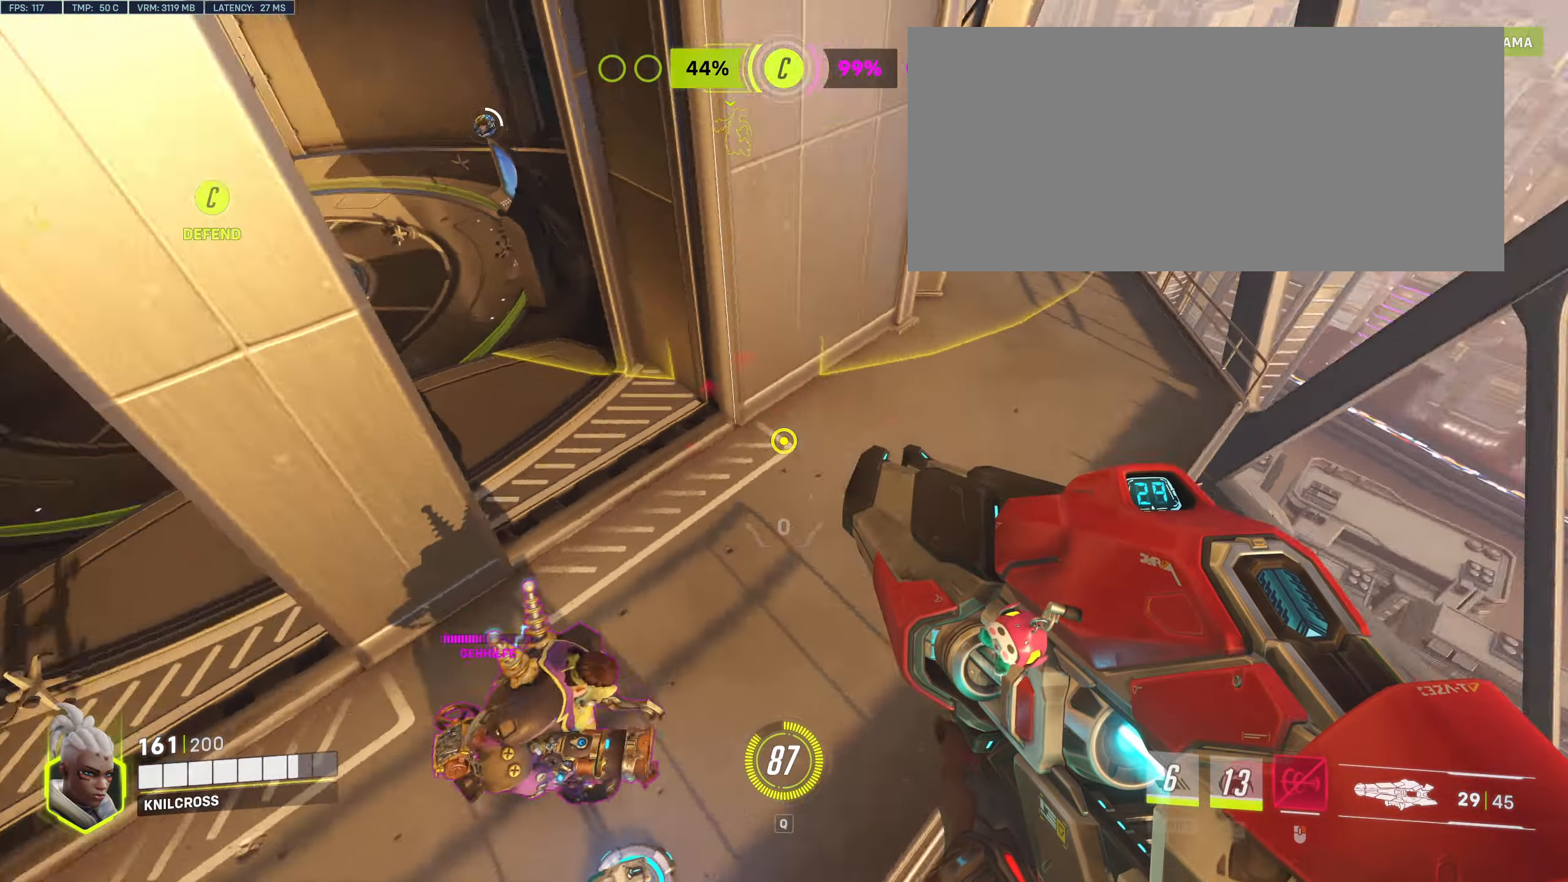
{"keys": ["s"], "mouse": [], "events": [[34, "r", "down"], [84, "a", "up"], [184, "r", "up"], [350, "w", "up"], [400, "s", "down"]]}
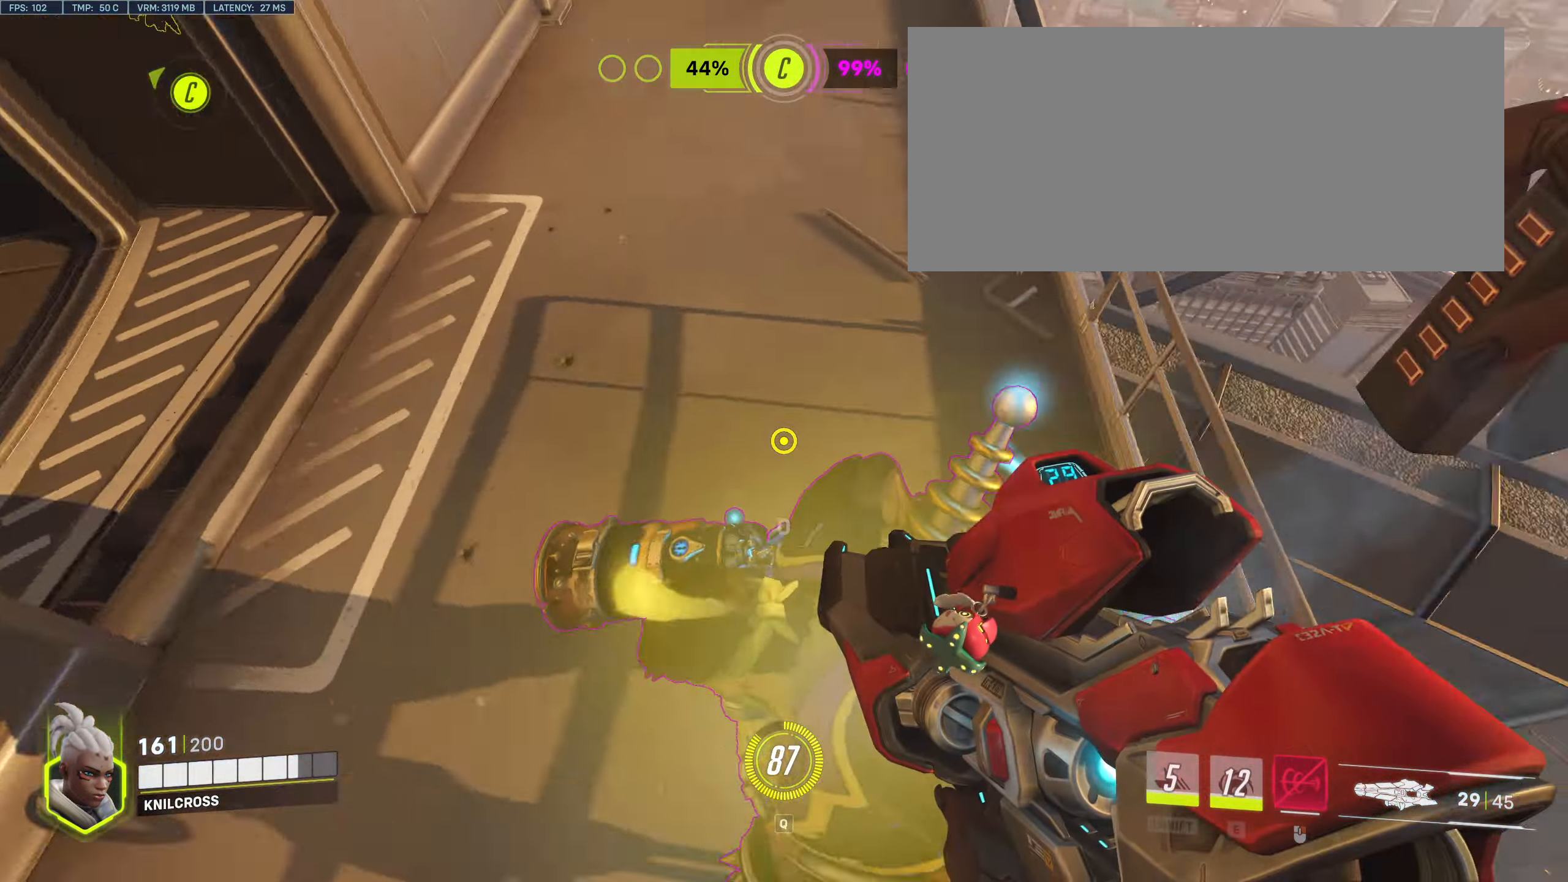
{"keys": ["s"], "mouse": ["left"], "events": [[67, "mouse_left", "down"]]}
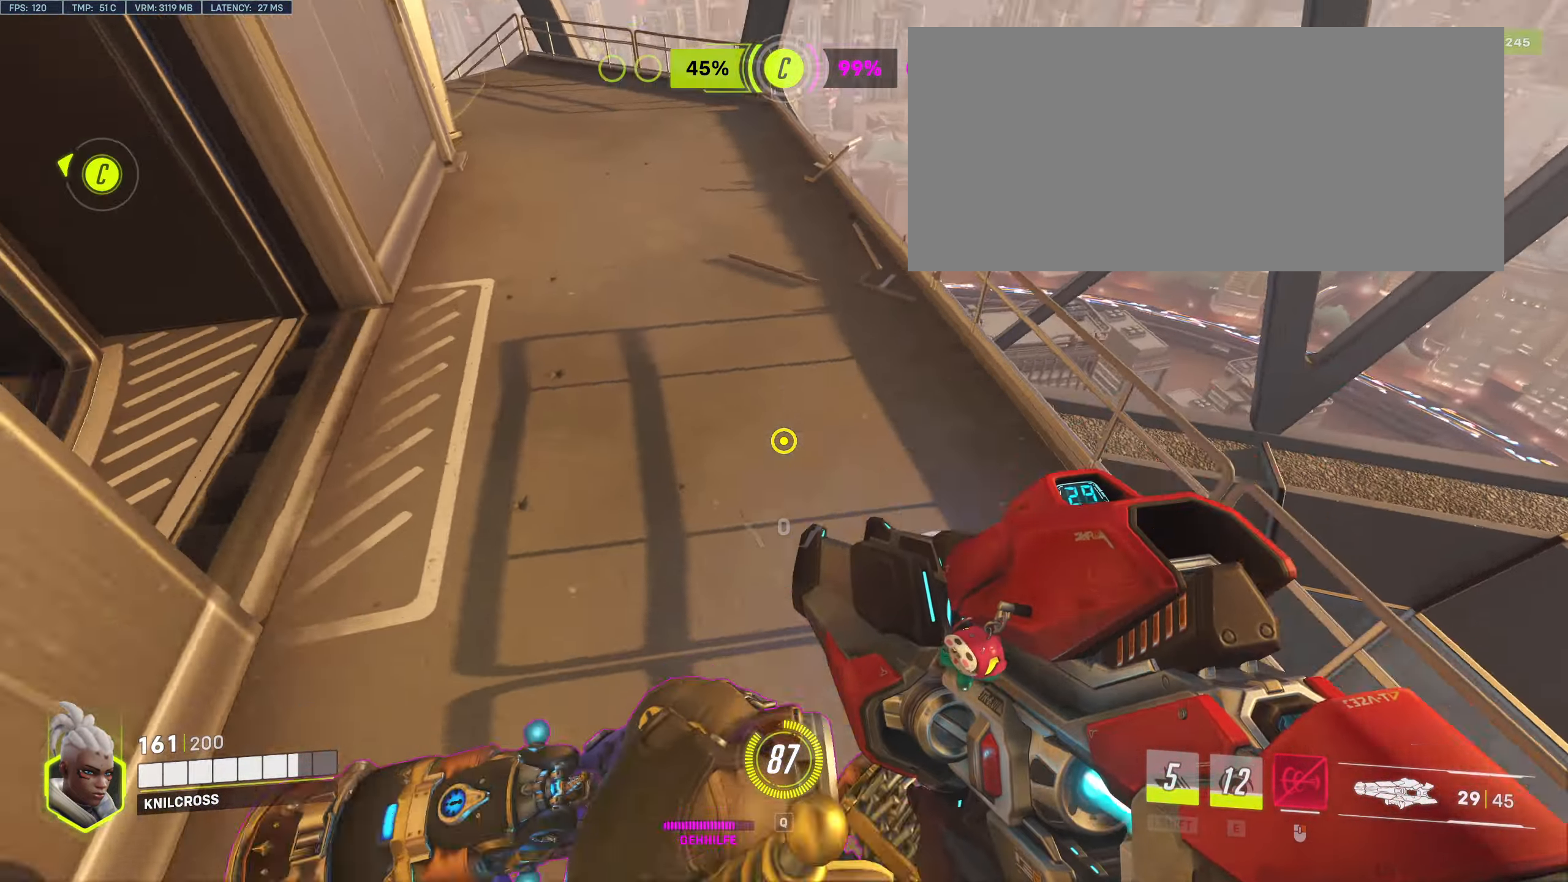
{"keys": ["s"], "mouse": ["left"], "events": []}
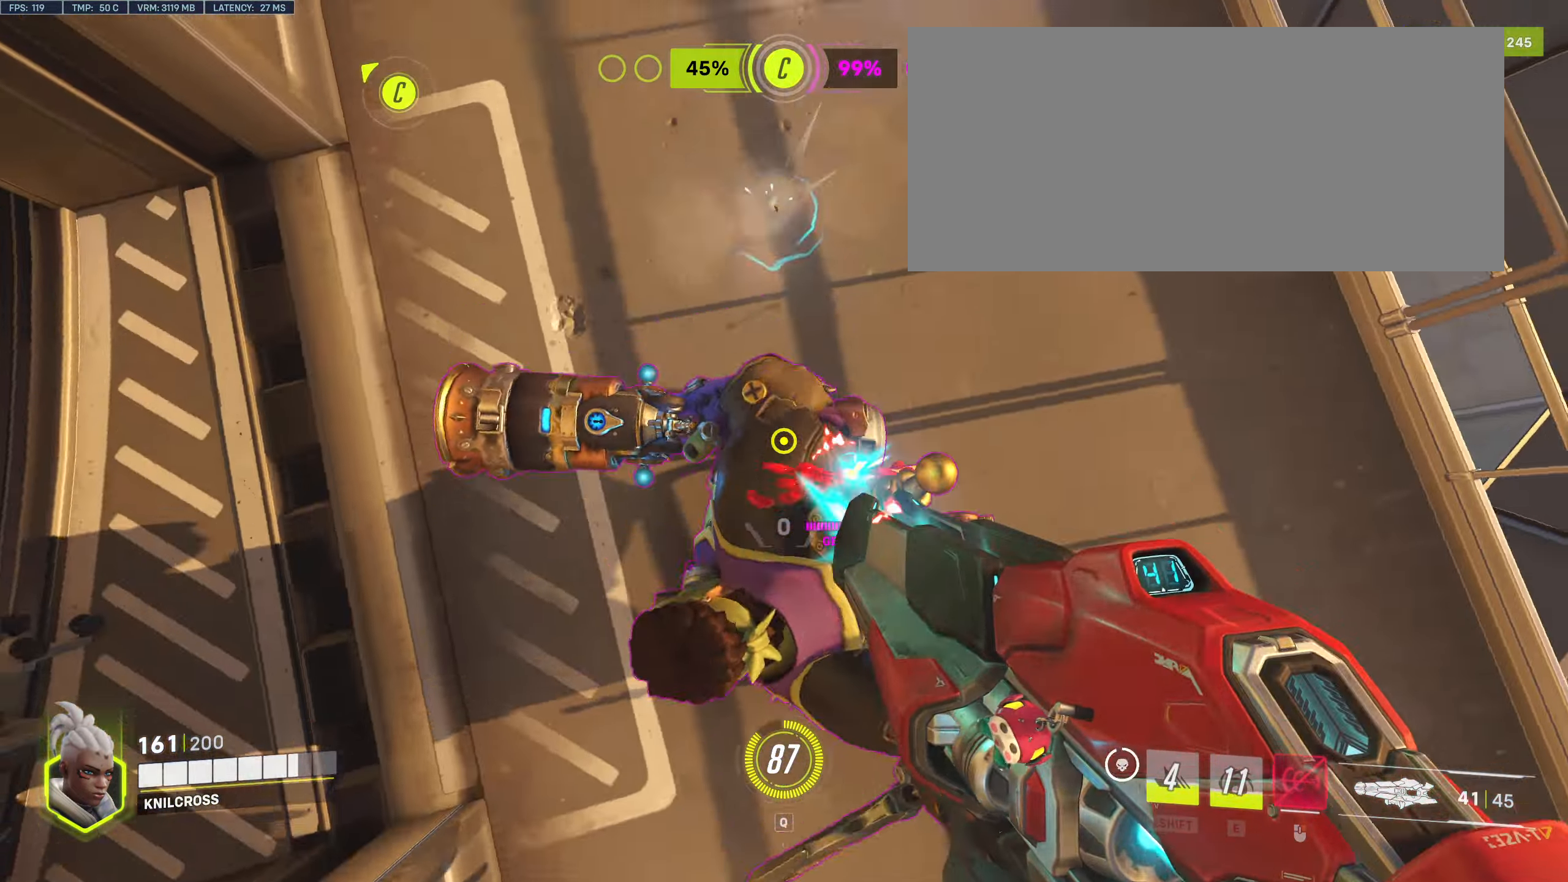
{"keys": ["a"], "mouse": ["left"], "events": [[183, "a", "down"], [233, "a", "up"], [350, "a", "down"], [383, "s", "up"]]}
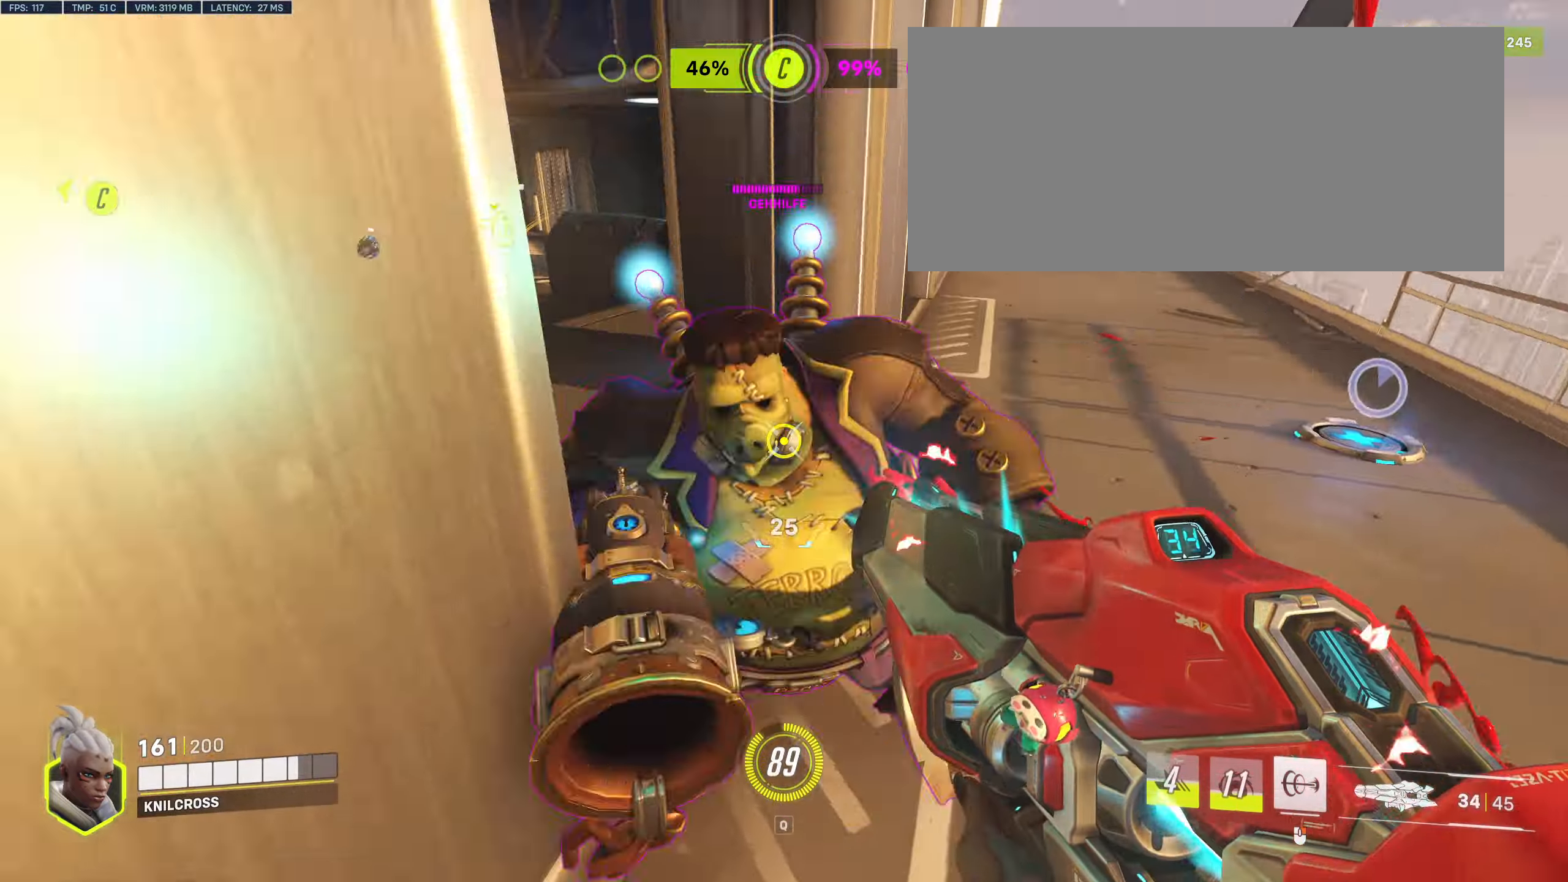
{"keys": ["d"], "mouse": ["left"], "events": [[66, "w", "down"], [166, "a", "up"], [250, "d", "down"], [466, "w", "up"]]}
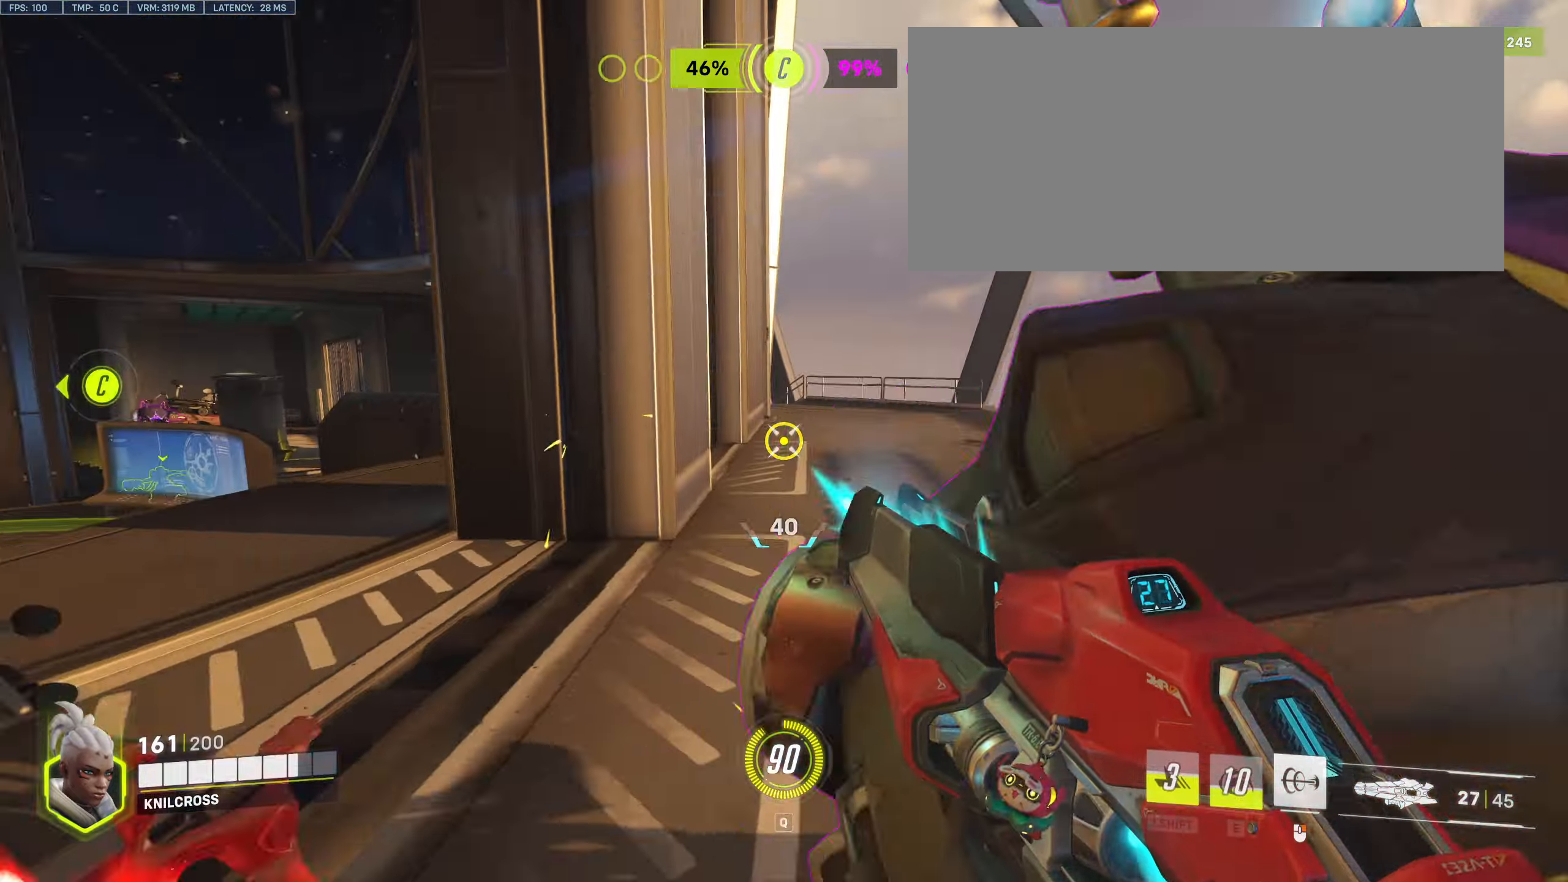
{"keys": ["a"], "mouse": ["left"], "events": [[300, "a", "down"], [300, "w", "down"], [316, "d", "up"], [416, "w", "up"]]}
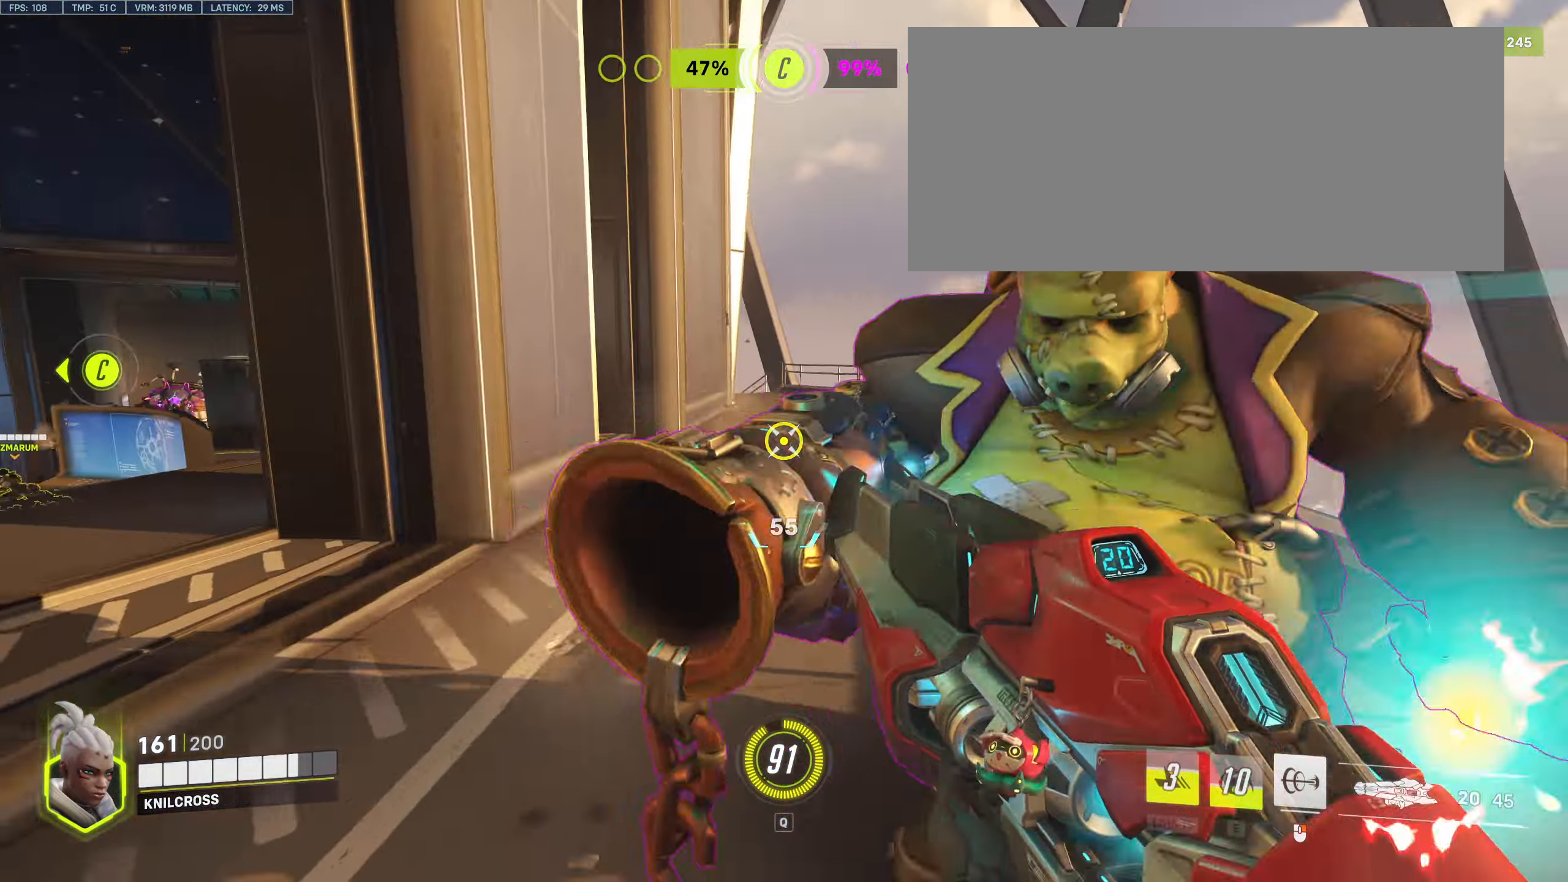
{"keys": ["a"], "mouse": ["left"], "events": []}
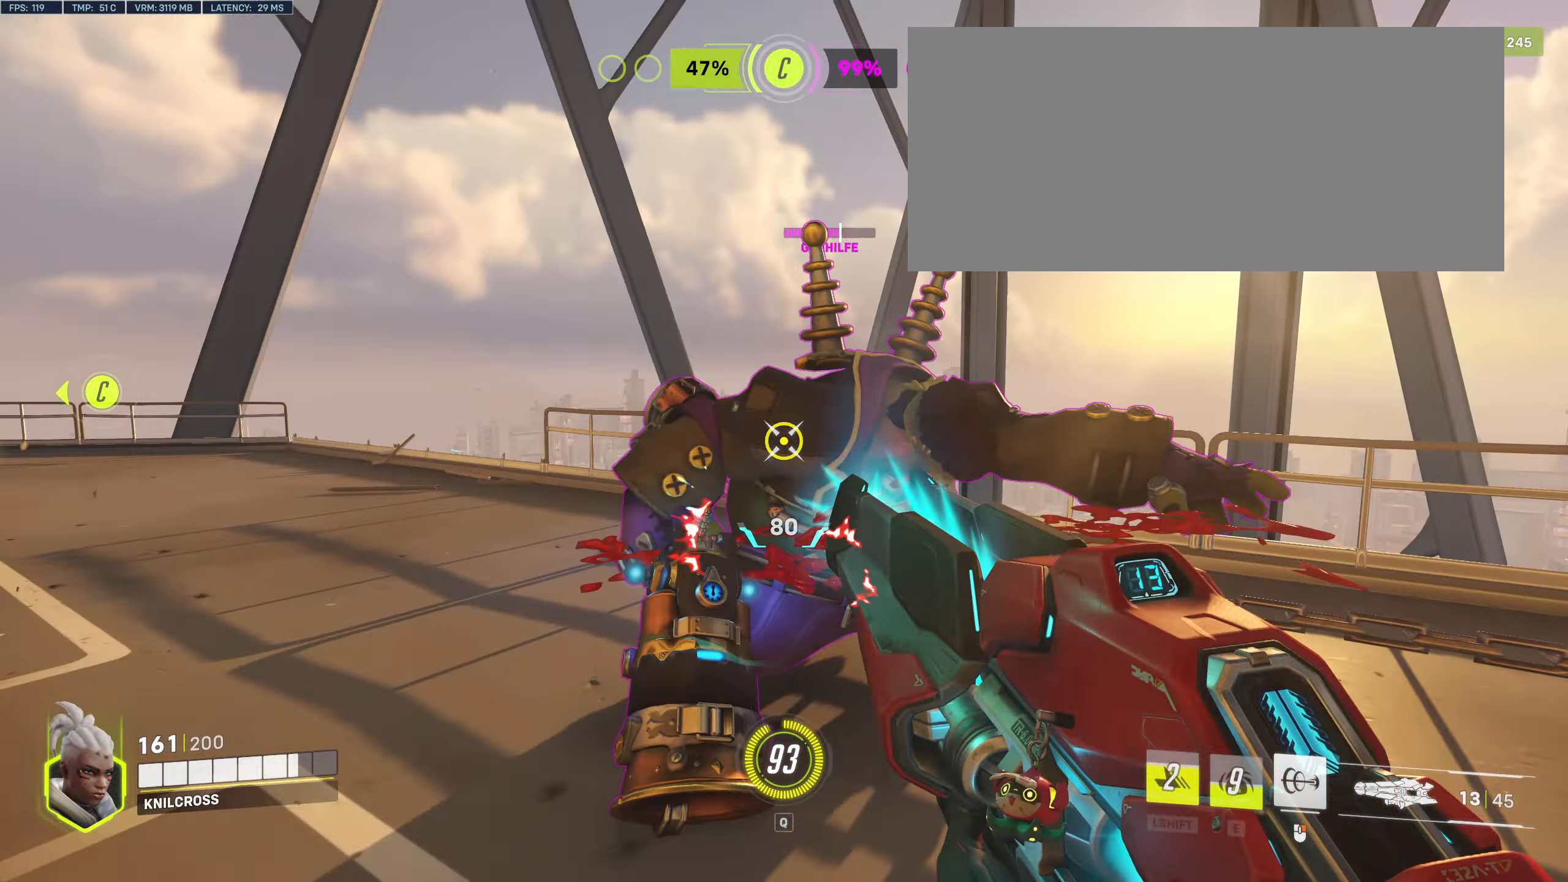
{"keys": ["a", "w"], "mouse": ["left"]}
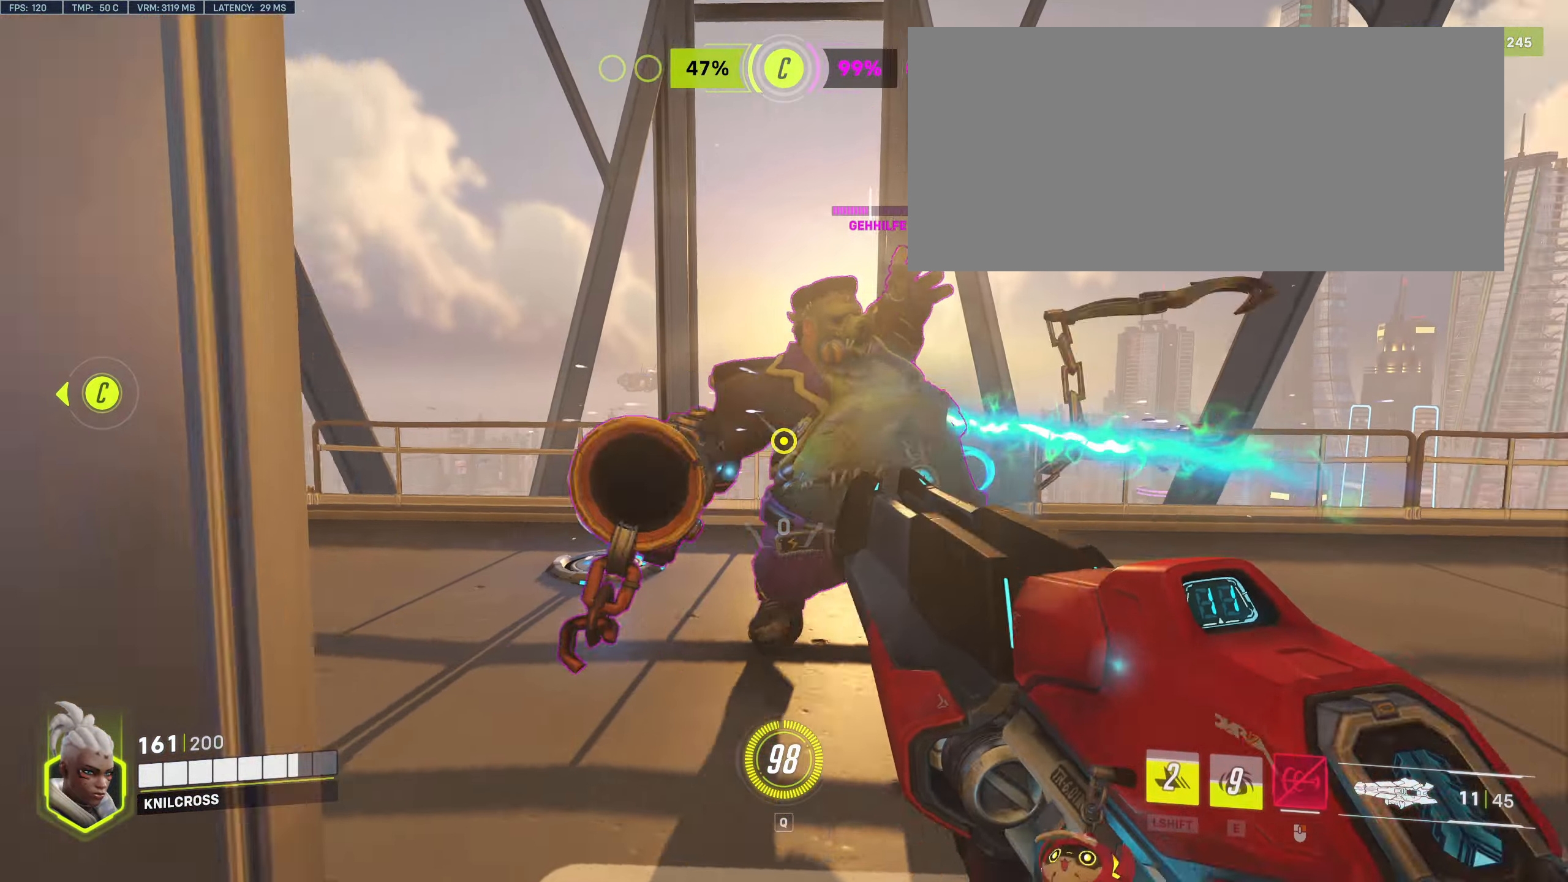
{"keys": ["d", "space"], "mouse": ["left"], "events": [[66, "a", "up"], [133, "d", "down"], [200, "w", "up"], [400, "space", "down"]]}
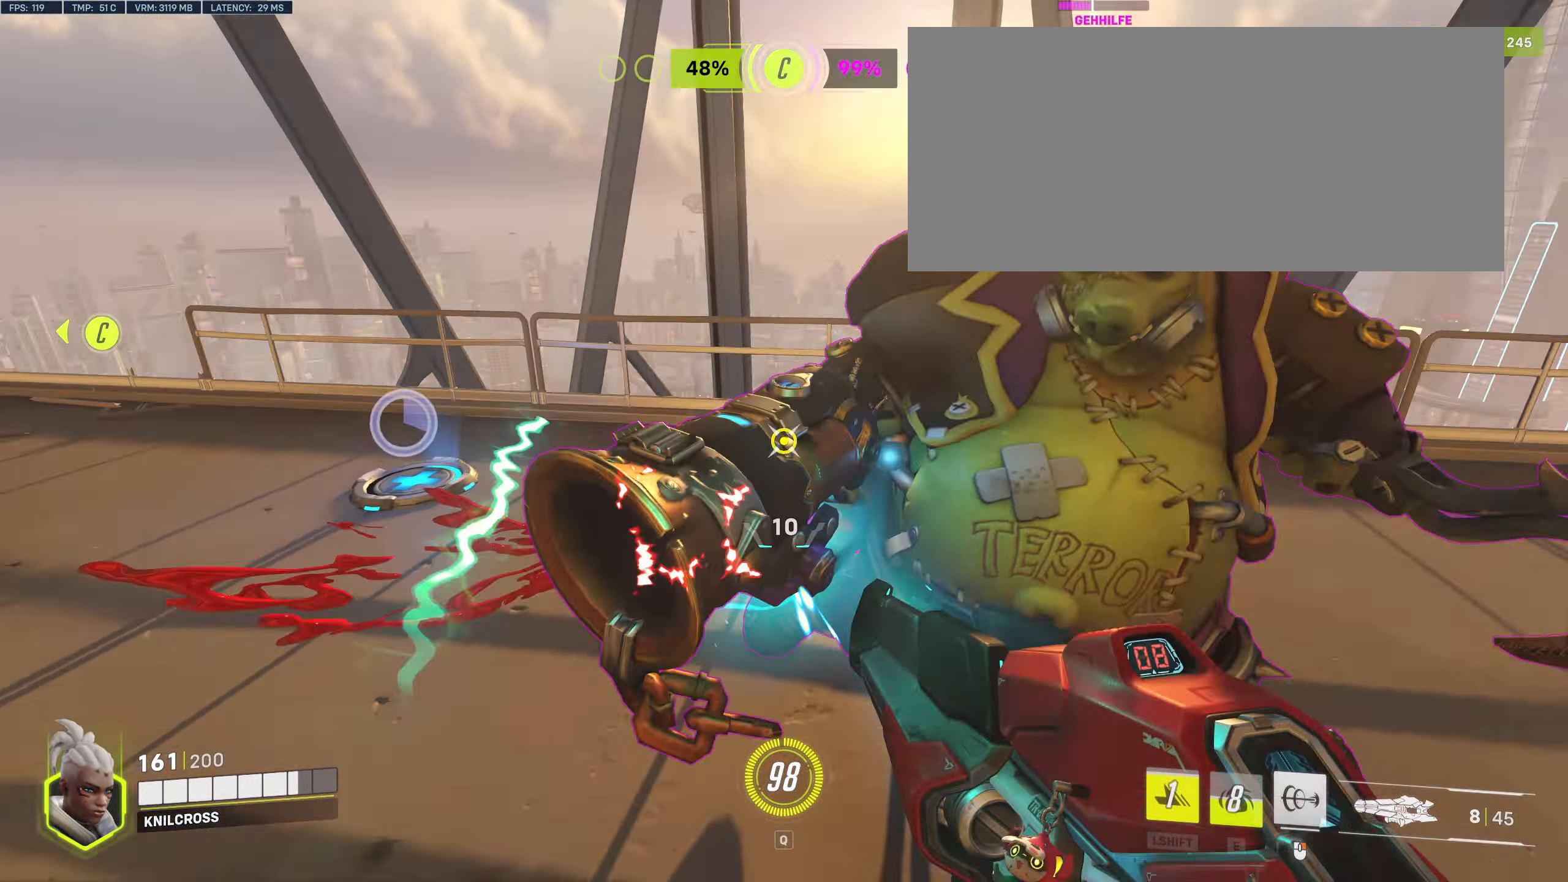
{"keys": ["a", "s"], "mouse": ["left"], "events": [[33, "space", "up"], [283, "s", "down"], [333, "d", "up"], [383, "a", "down"]]}
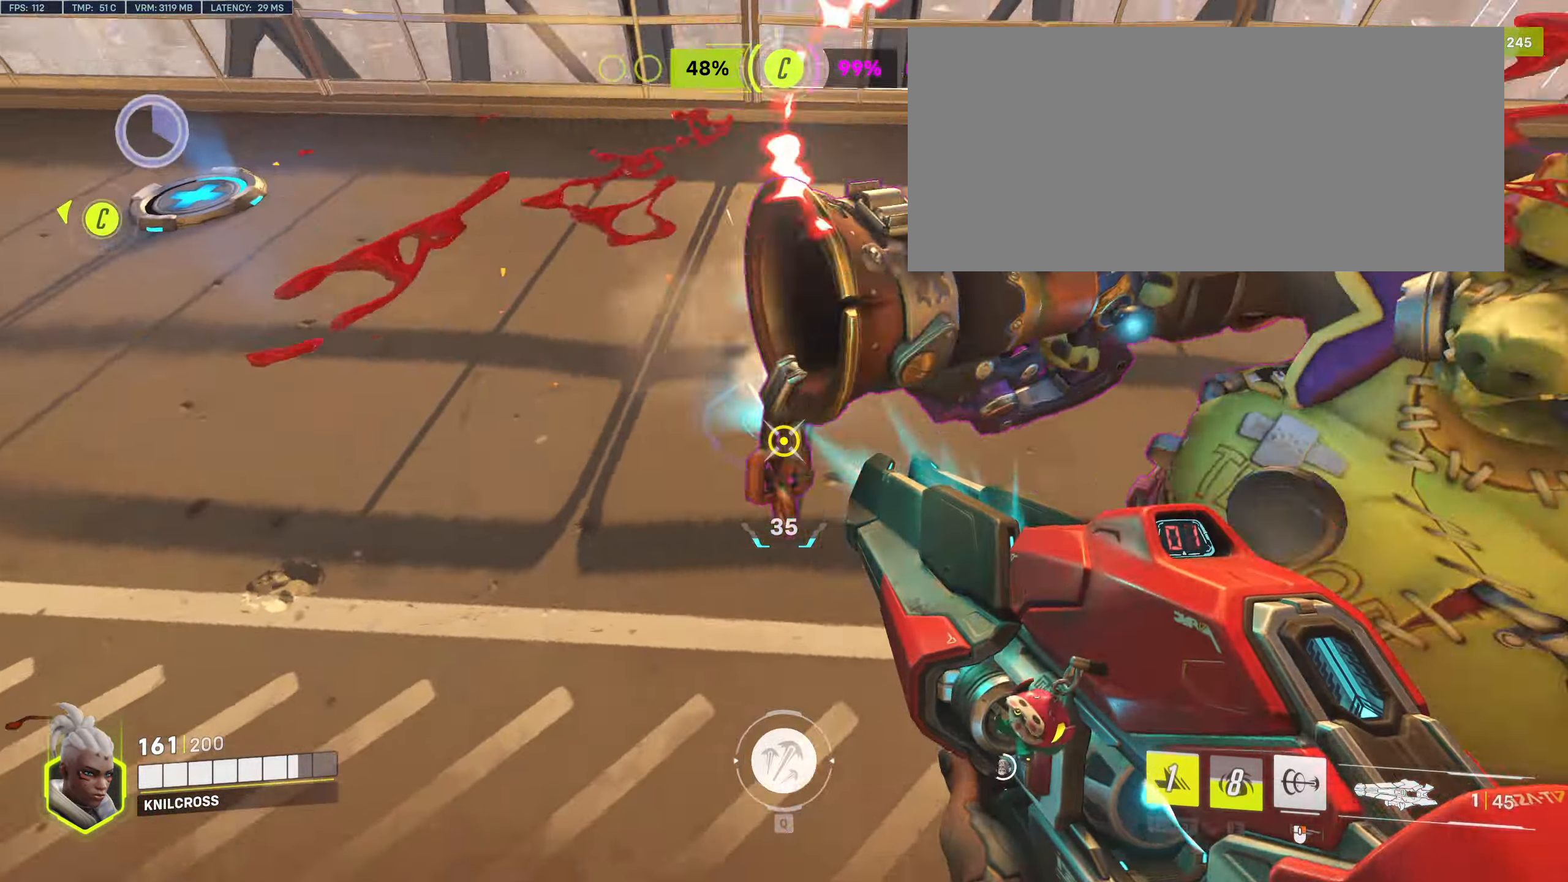
{"keys": ["a"], "mouse": ["left"], "events": [[150, "s", "up"], [250, "space", "down"], [366, "space", "up"]]}
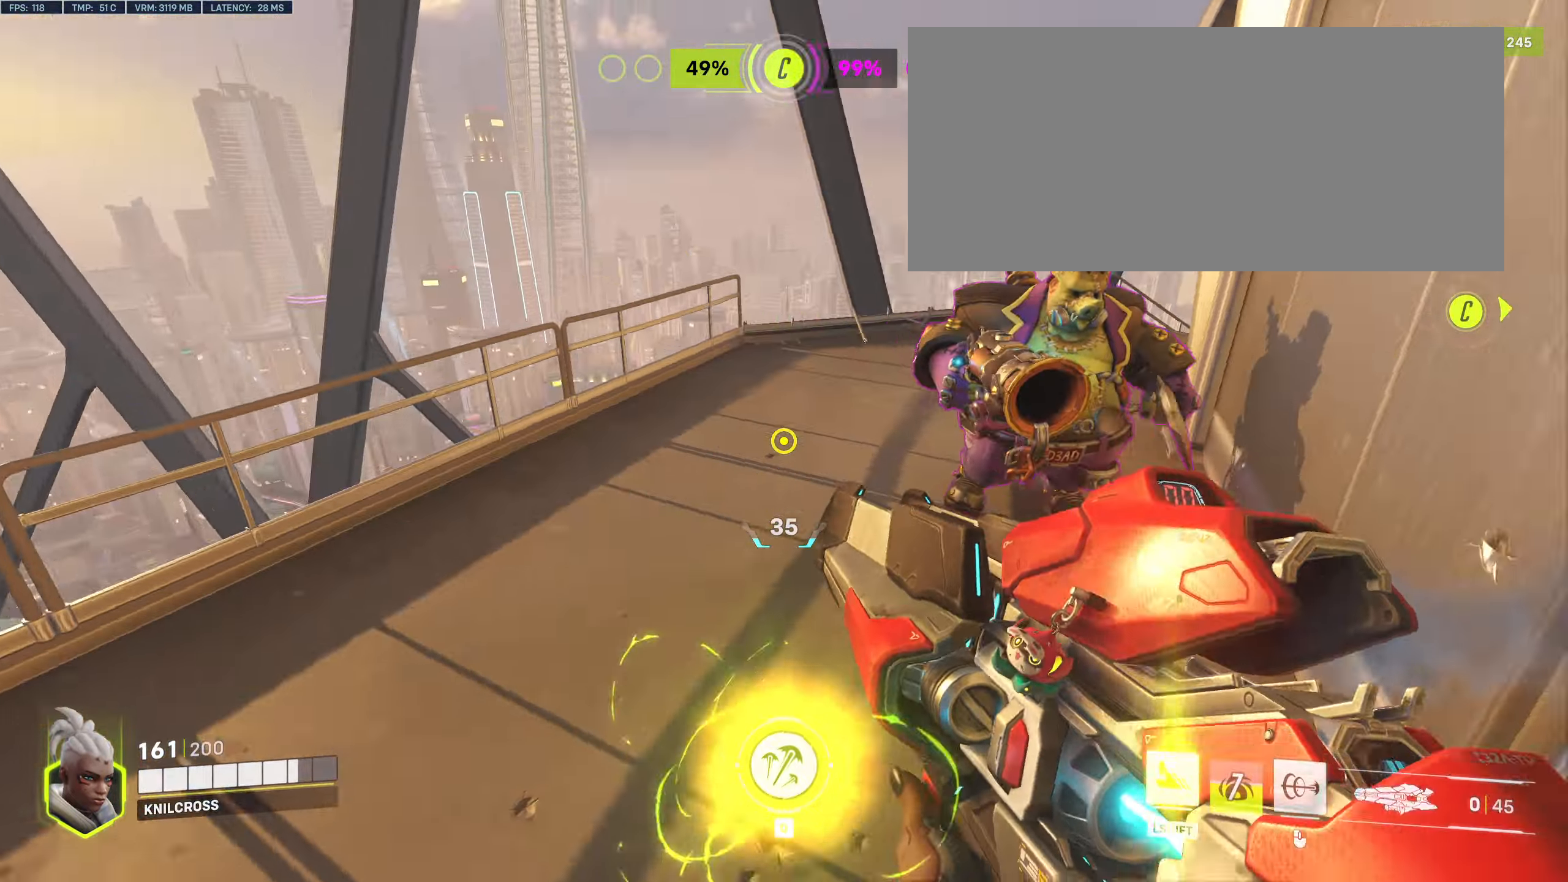
{"keys": ["d", "s", "shift"], "mouse": ["left"], "events": [[16, "s", "down"], [66, "mouse_right", "down"], [150, "a", "up"], [250, "mouse_right", "up"], [383, "d", "down"], [466, "shift", "down"]]}
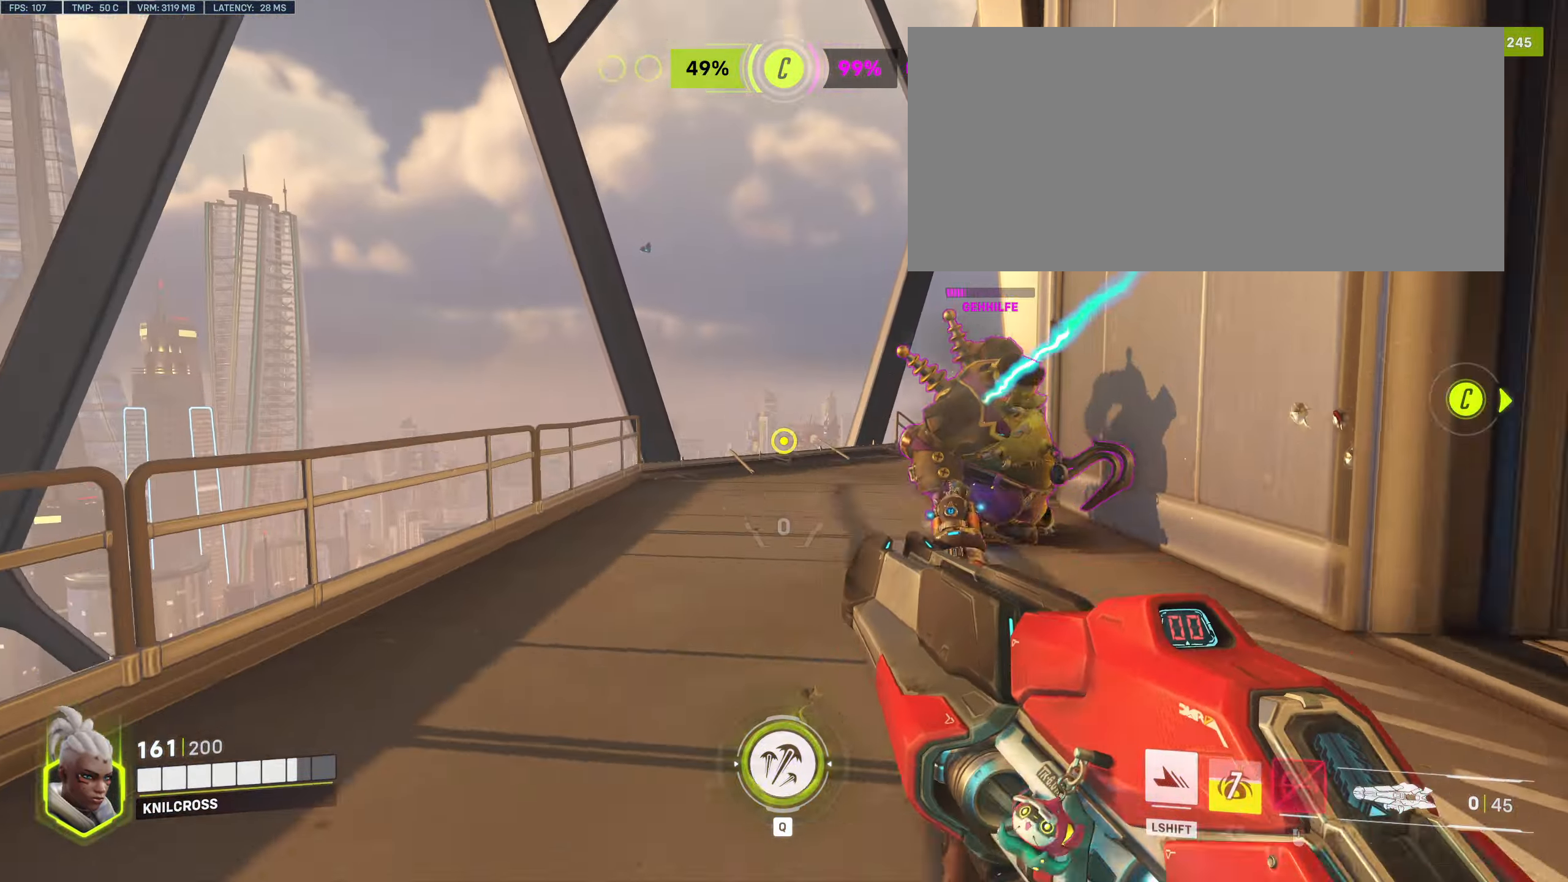
{"keys": ["d"], "mouse": [], "events": [[50, "s", "up"], [100, "mouse_left", "up"], [100, "shift", "up"], [233, "q", "down"], [316, "mouse_left", "down"], [333, "q", "up"], [466, "mouse_left", "up"]]}
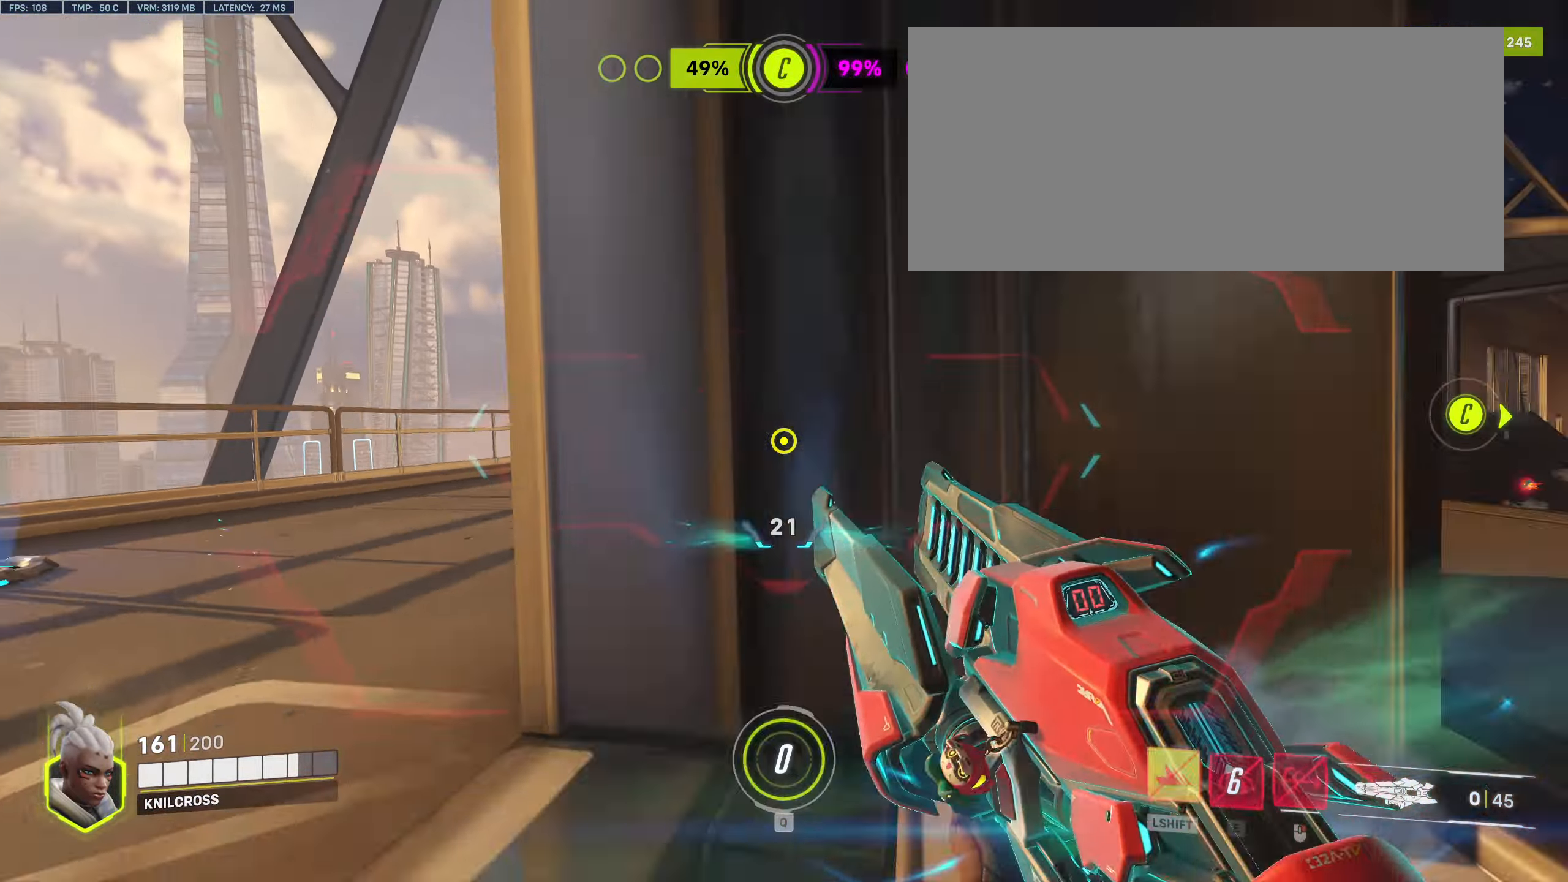
{"keys": ["w"], "mouse": [], "events": [[116, "w", "down"], [133, "d", "up"], [133, "w", "up"], [150, "w", "down"], [250, "a", "down"], [333, "space", "down"], [433, "a", "up"], [467, "space", "up"]]}
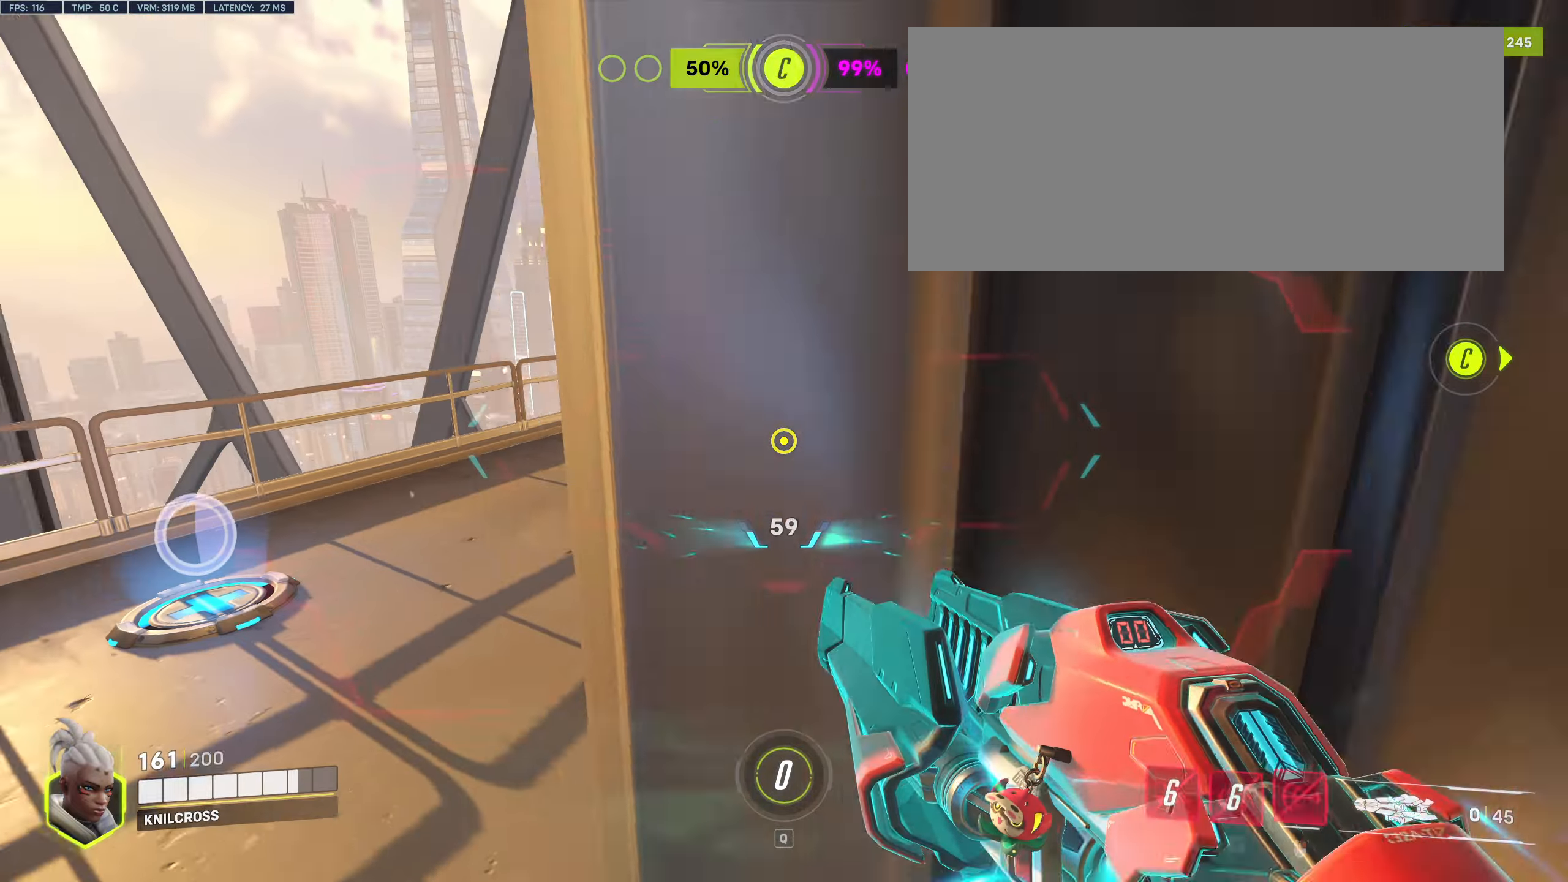
{"keys": ["a"], "mouse": ["right"], "events": [[17, "a", "down"], [133, "w", "up"], [400, "mouse_right", "down"]]}
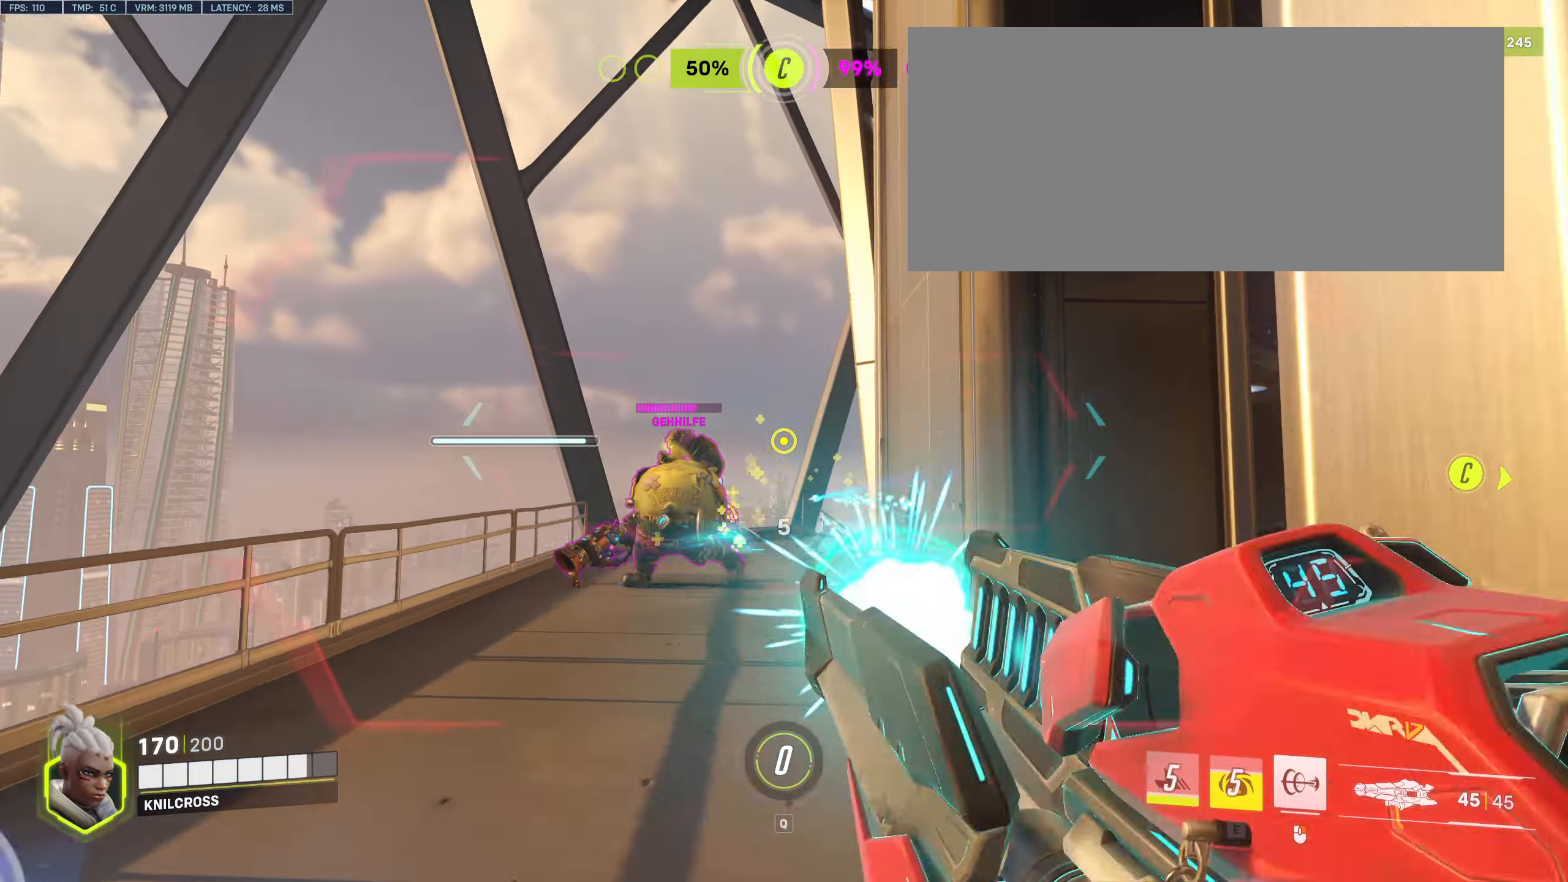
{"keys": ["d"], "mouse": []}
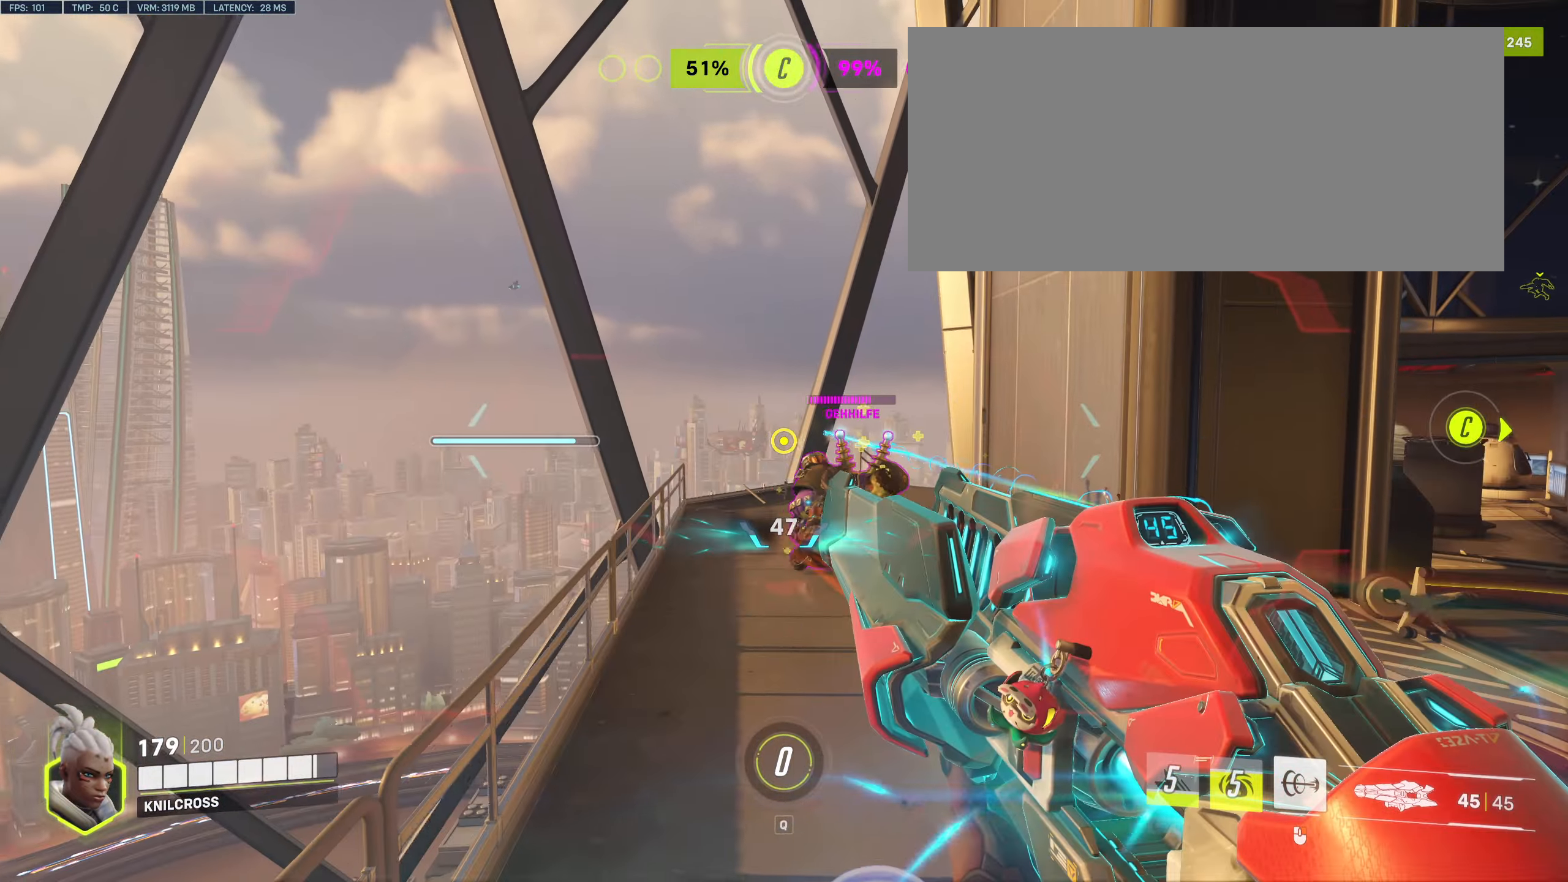
{"keys": ["d", "space"], "mouse": ["right"], "events": [[267, "mouse_right", "down"], [417, "mouse_right", "up"], [500, "mouse_right", "down"], [500, "space", "down"]]}
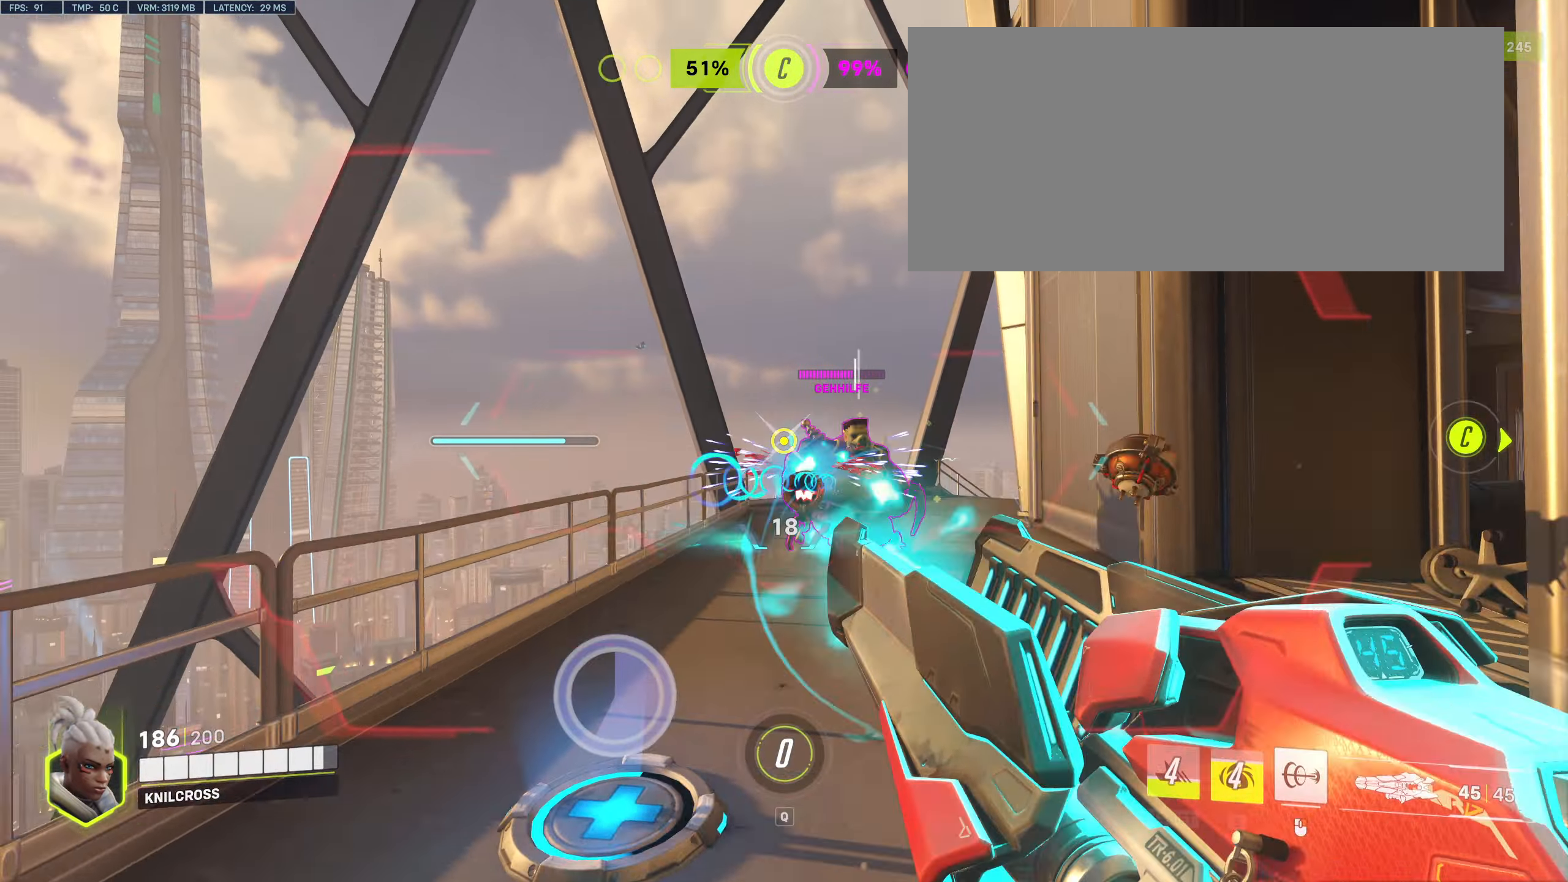
{"keys": ["a", "s"], "mouse": [], "events": [[50, "mouse_right", "up"], [100, "space", "up"], [283, "s", "down"], [333, "a", "down"], [333, "d", "up"]]}
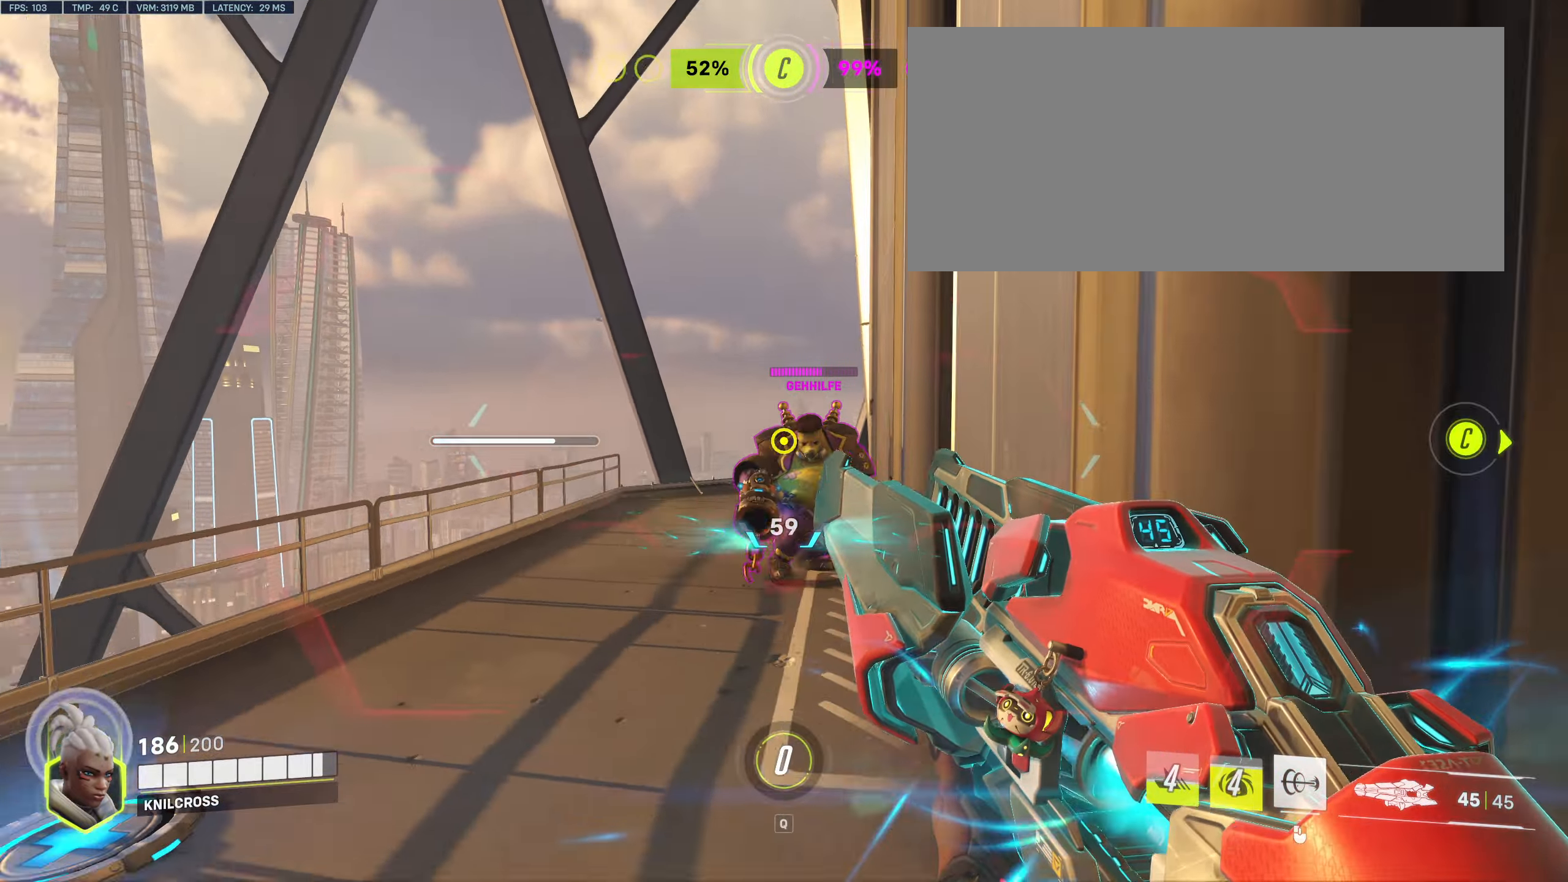
{"keys": ["a"], "mouse": [], "events": [[17, "s", "up"], [67, "mouse_right", "down"], [183, "mouse_right", "up"], [233, "space", "down"], [300, "mouse_right", "down"], [350, "space", "up"], [417, "mouse_right", "up"]]}
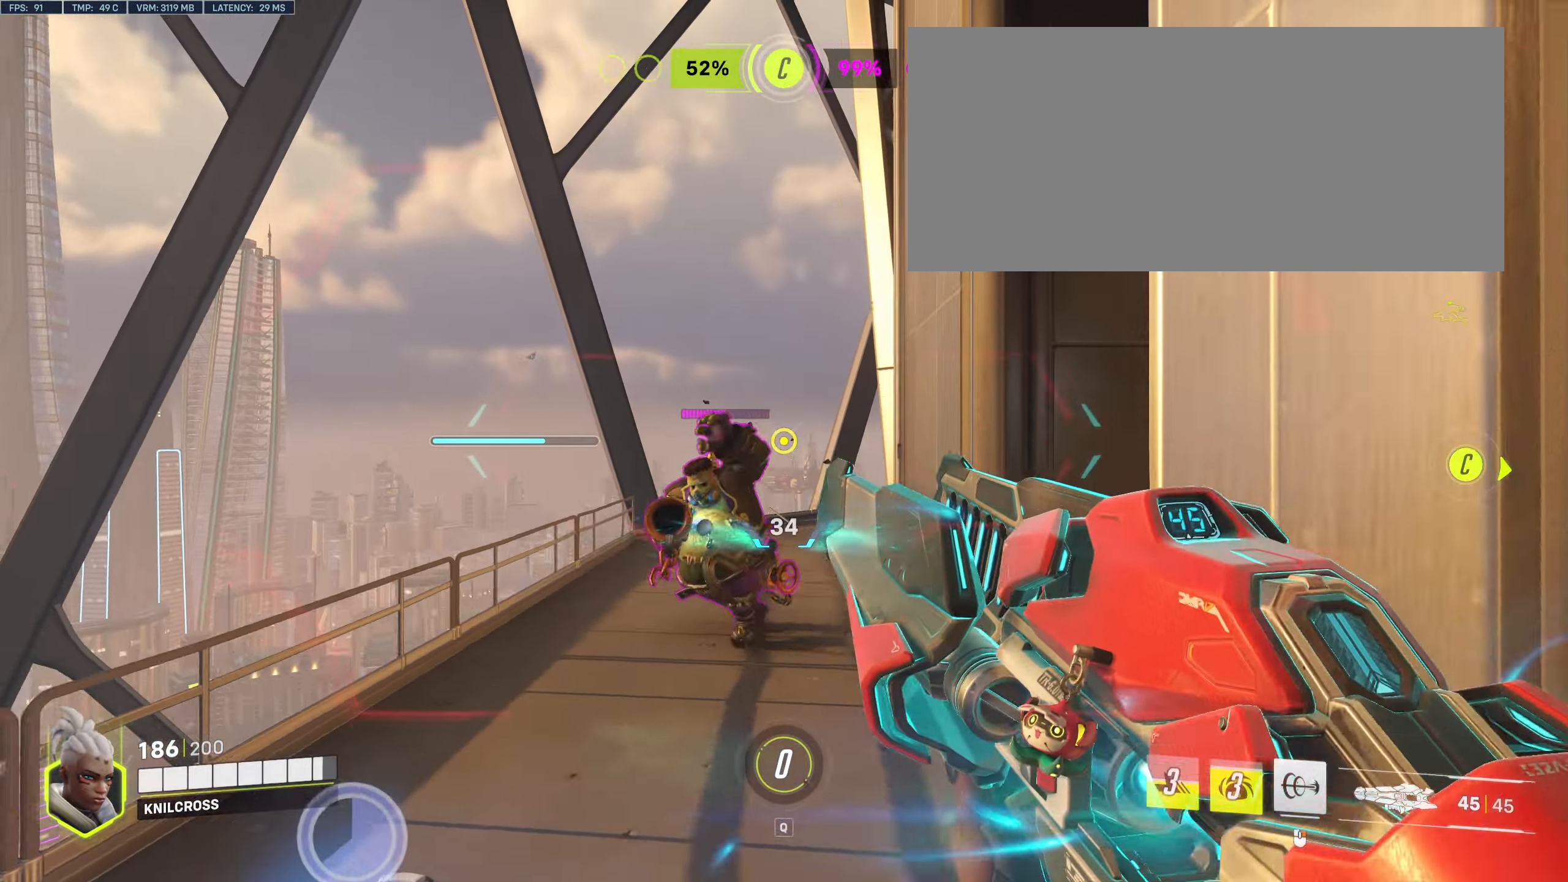
{"keys": ["d"], "mouse": [], "events": [[50, "a", "up"], [67, "d", "down"], [67, "s", "down"], [100, "s", "up"], [317, "mouse_right", "down"], [367, "space", "down"], [433, "mouse_right", "up"], [467, "space", "up"]]}
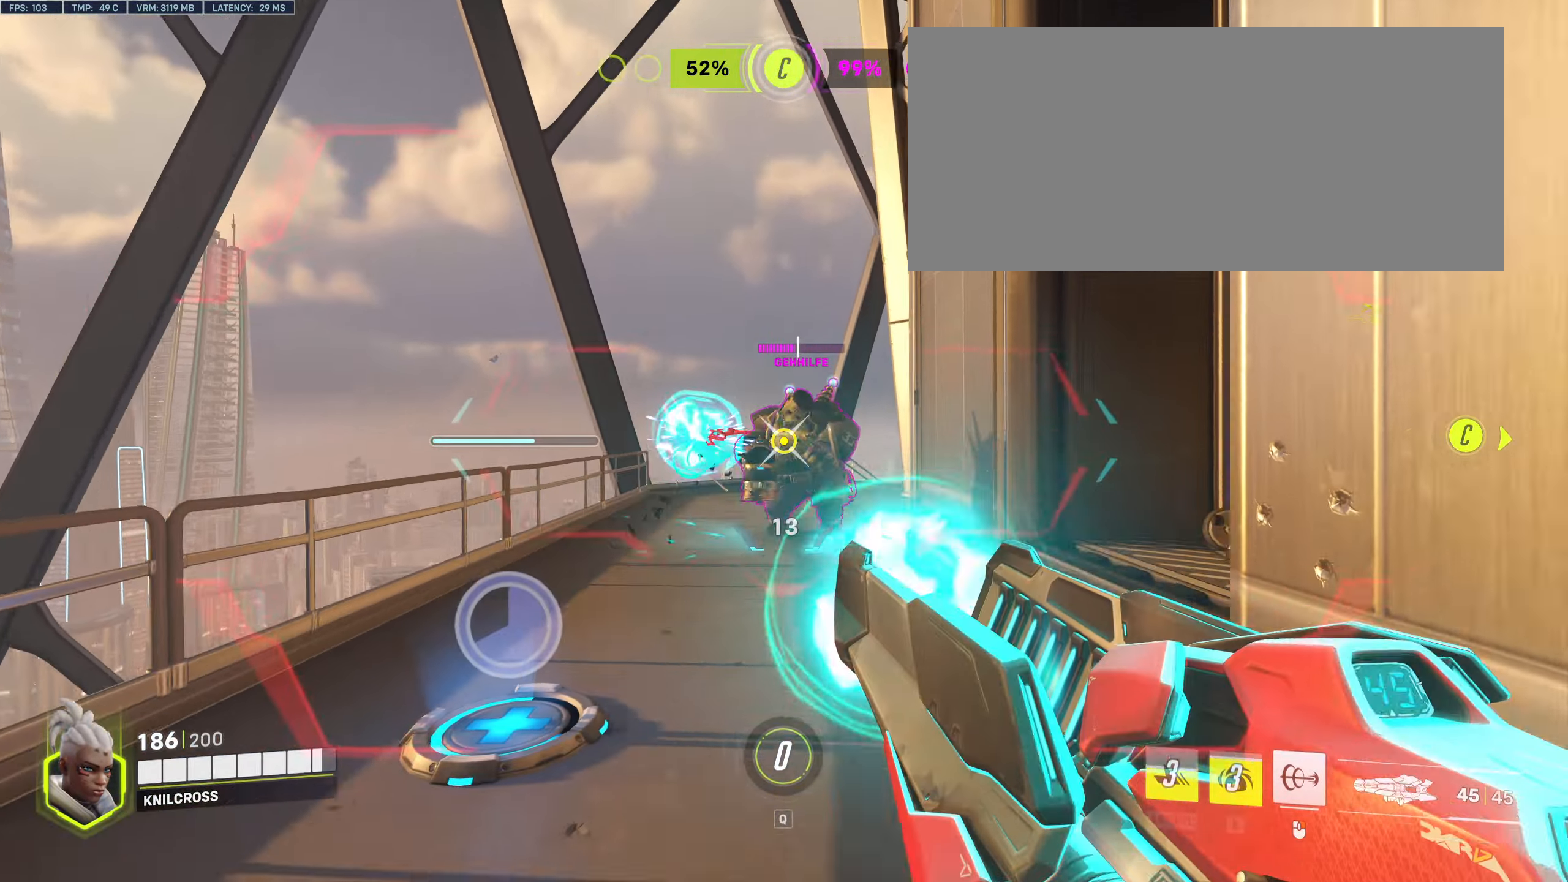
{"keys": ["s"], "mouse": [], "events": [[17, "mouse_right", "down"], [133, "mouse_right", "up"], [383, "s", "down"], [450, "d", "up"]]}
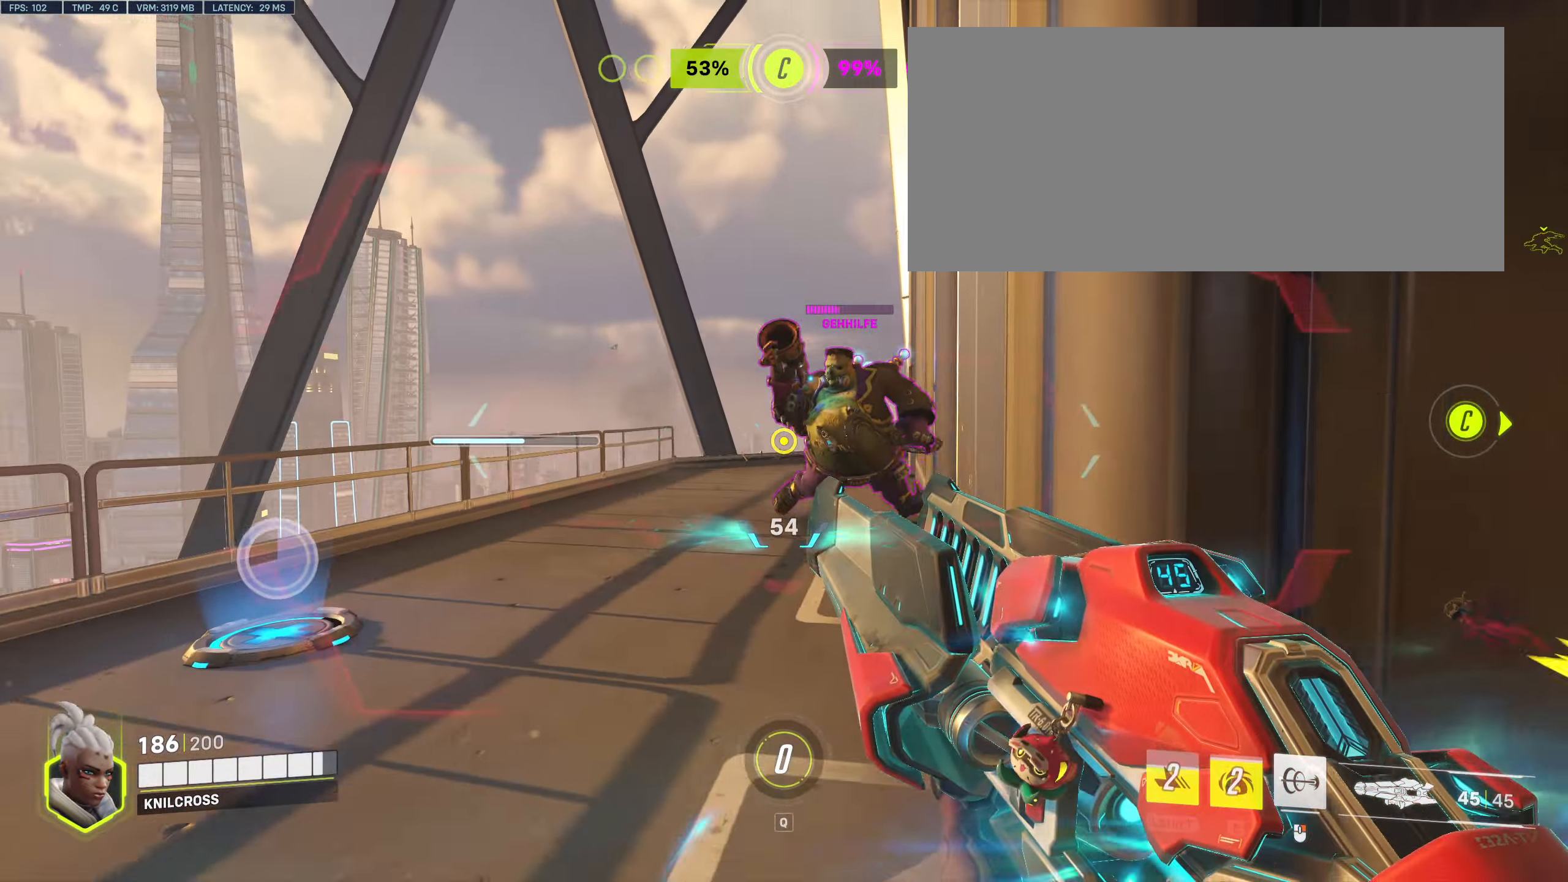
{"keys": ["d"], "mouse": [], "events": [[33, "d", "down"], [100, "s", "up"], [117, "mouse_right", "down"], [217, "space", "down"], [250, "mouse_right", "up"], [300, "space", "up"]]}
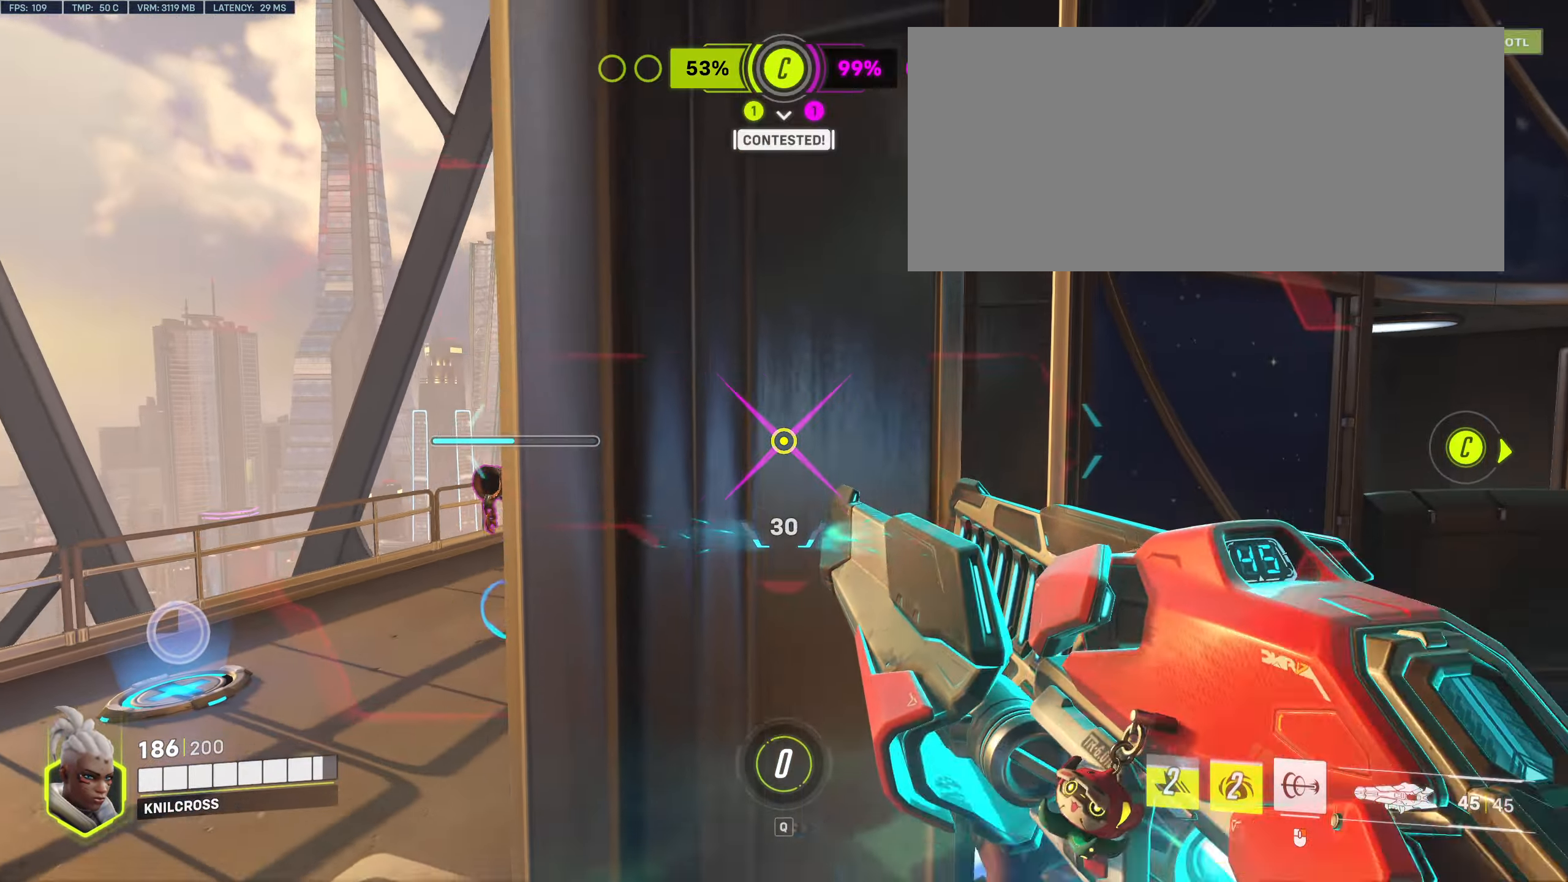
{"keys": ["d", "space", "w"], "mouse": [], "events": [[400, "w", "down"], [483, "space", "down"]]}